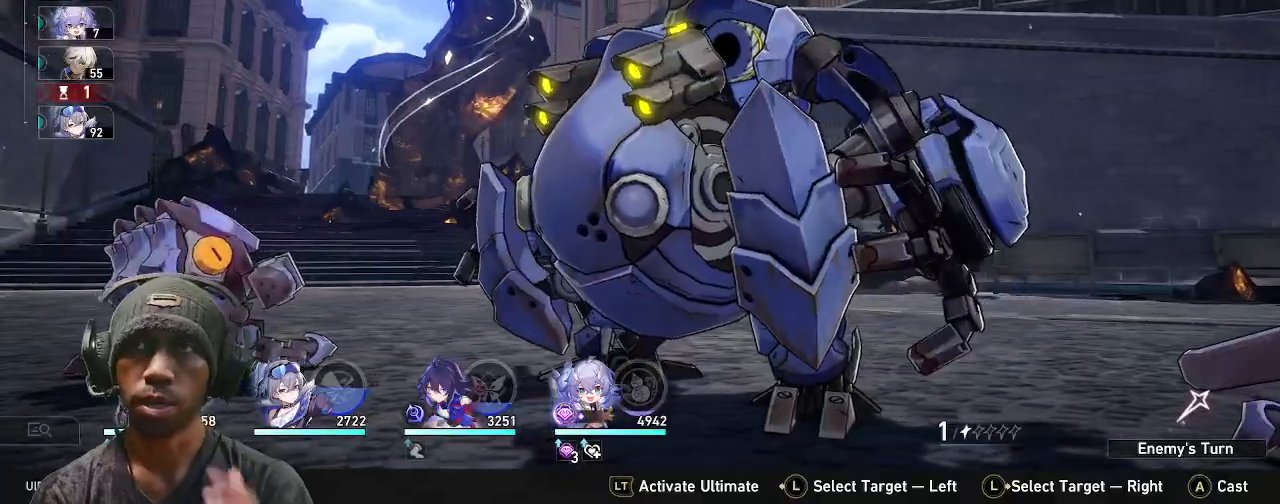
Gameplay with a controller (PlayStation layout); each line is a JSON object with the inputs held at the frame after it. "events" lists button and stick changes between this image and that frame as [ms after this image, input, new state], when the widget could be followed in between. Not read: R3 TOUCHPAD.
{"buttons": ["R2"], "left_stick": "center", "right_stick": "center", "events": []}
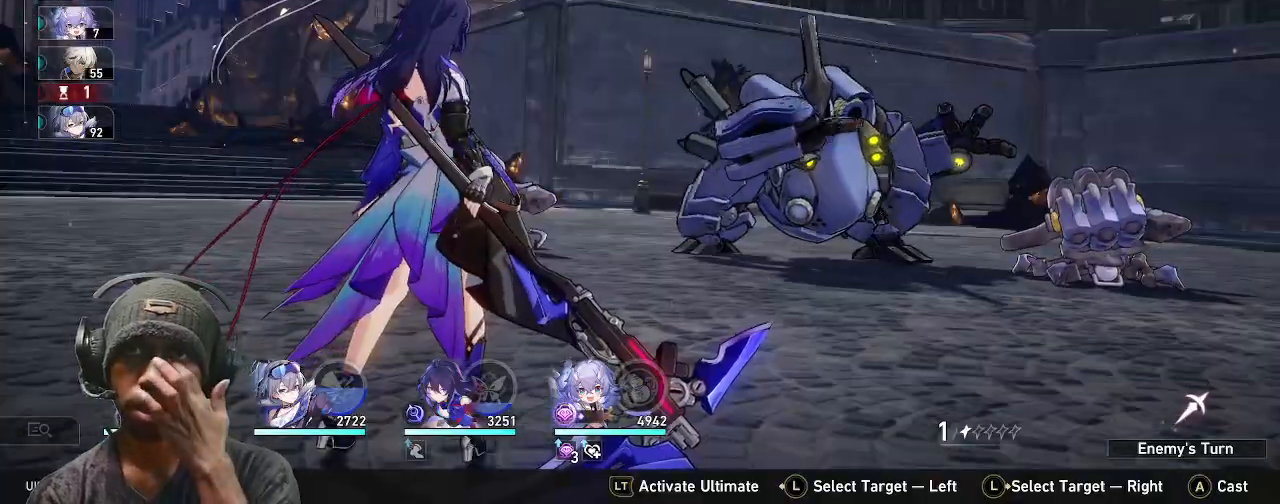
{"buttons": ["R2"], "left_stick": "center", "right_stick": "center", "events": []}
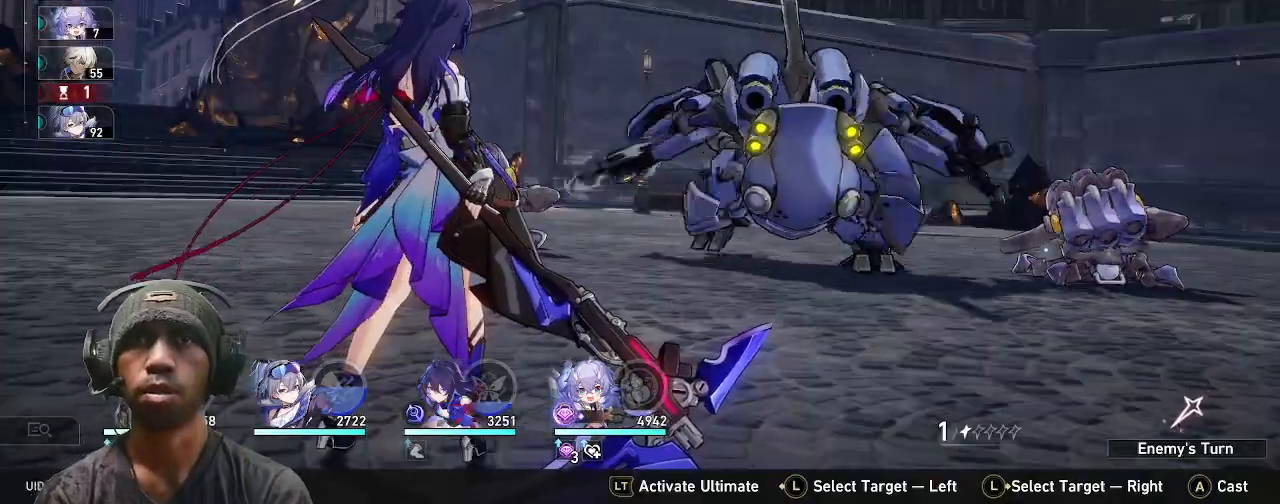
{"buttons": ["R2"], "left_stick": "center", "right_stick": "center", "events": []}
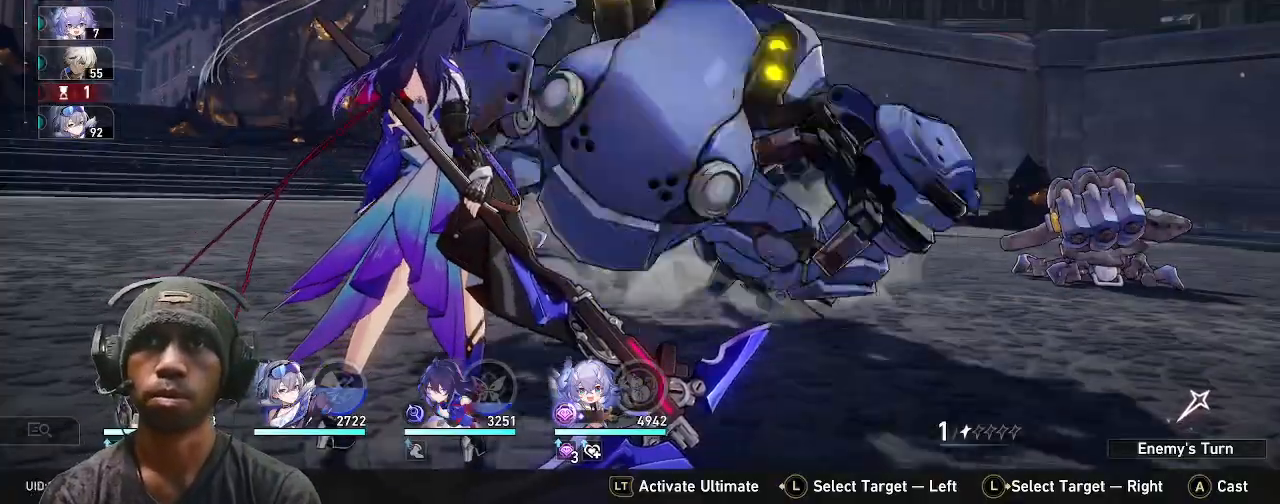
{"buttons": ["R2"], "left_stick": "center", "right_stick": "center", "events": []}
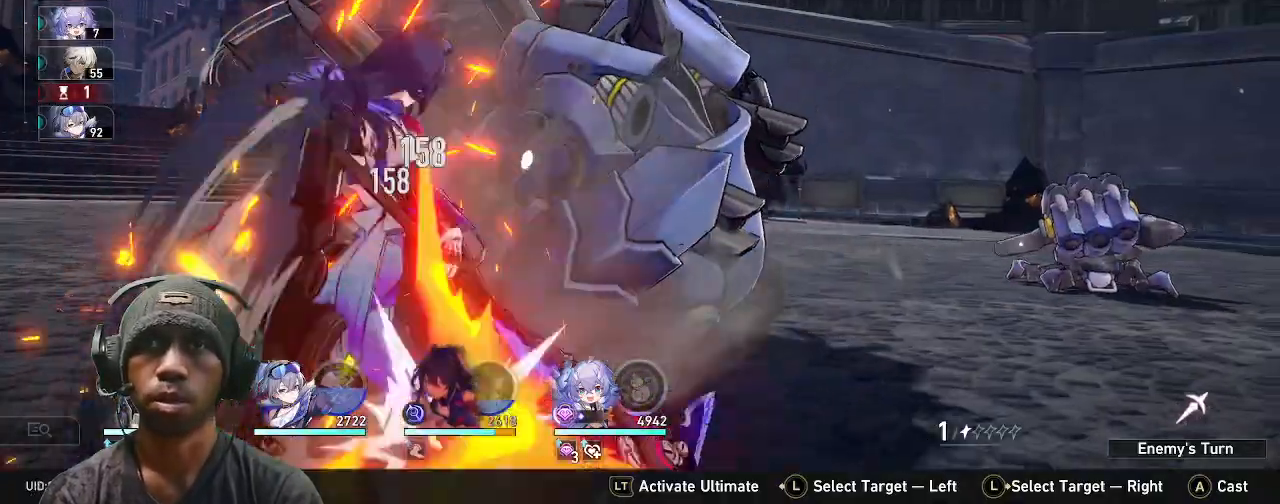
{"buttons": ["R2"], "left_stick": "center", "right_stick": "center", "events": []}
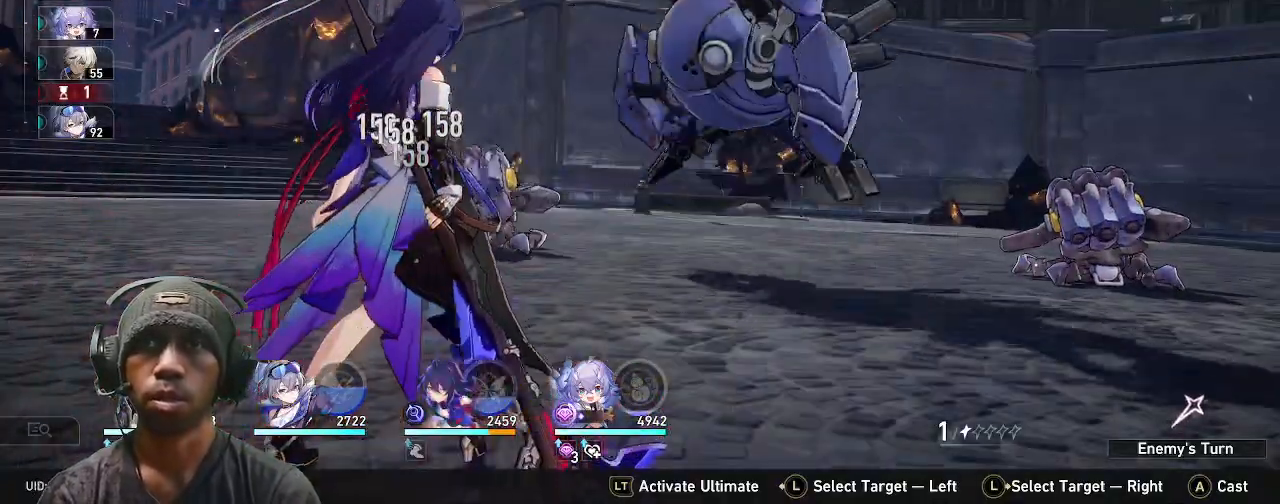
{"buttons": ["R2"], "left_stick": "center", "right_stick": "center", "events": []}
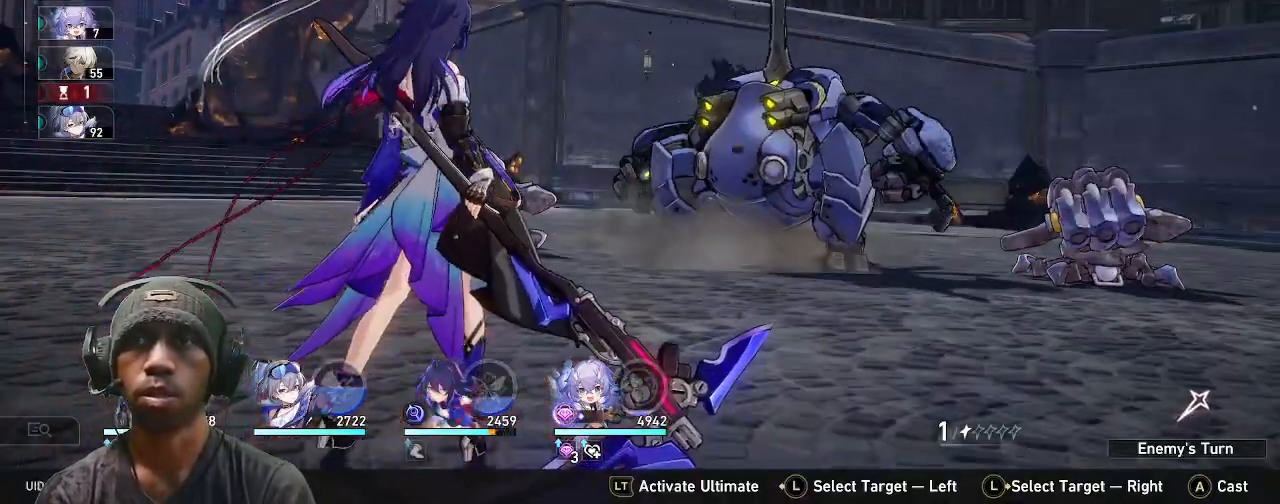
{"buttons": ["R2"], "left_stick": "center", "right_stick": "center", "events": []}
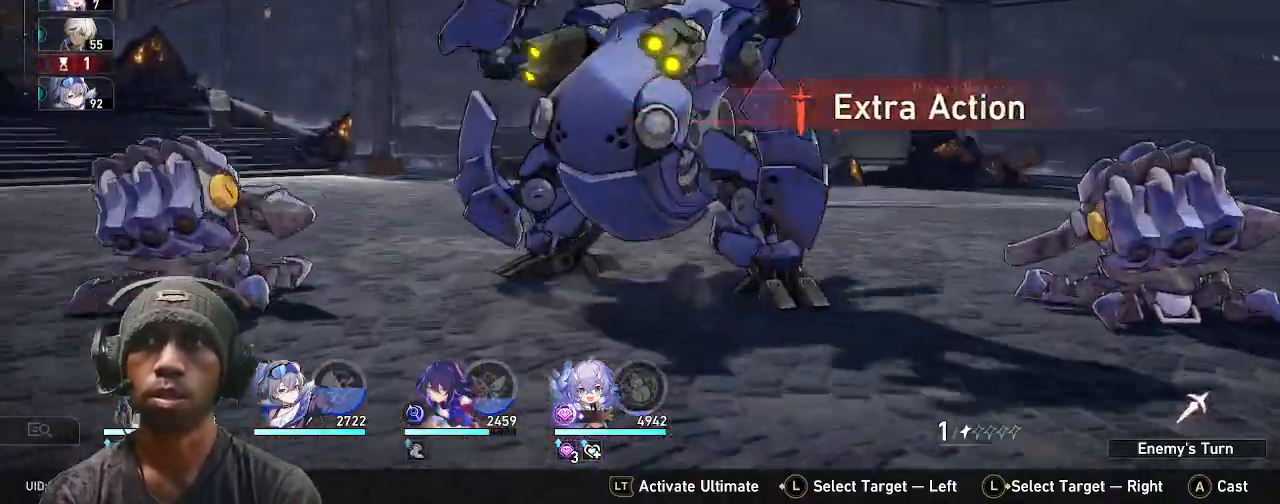
{"buttons": ["R2"], "left_stick": "center", "right_stick": "center", "events": []}
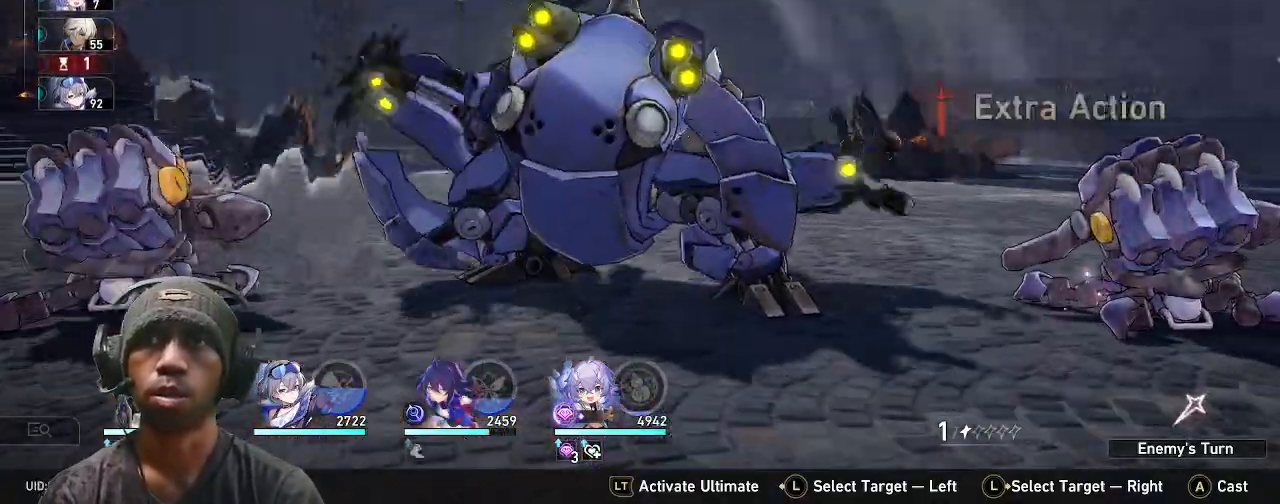
{"buttons": ["R2"], "left_stick": "center", "right_stick": "center", "events": []}
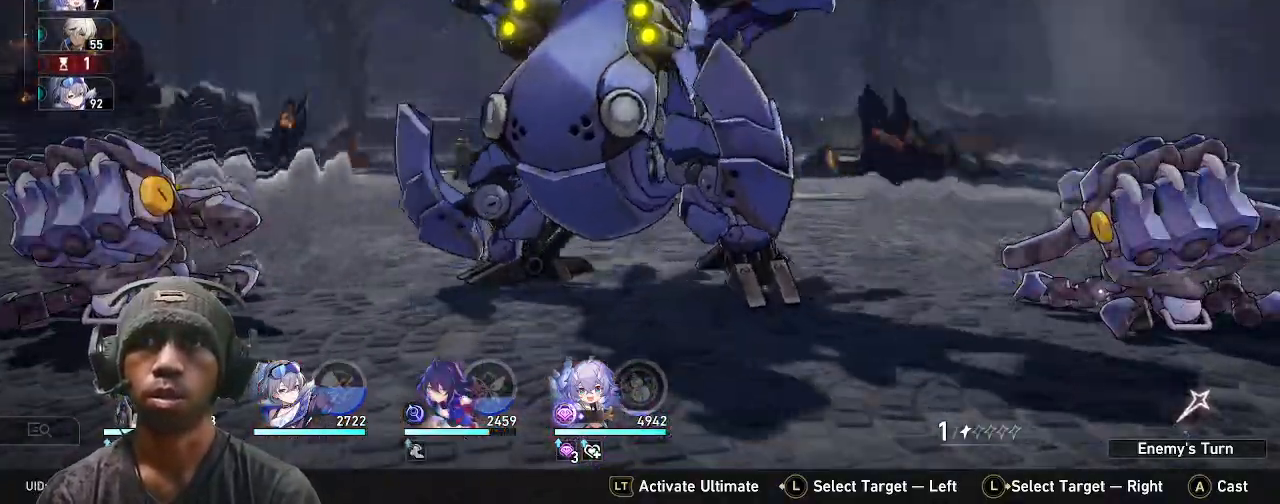
{"buttons": ["R2"], "left_stick": "center", "right_stick": "center", "events": []}
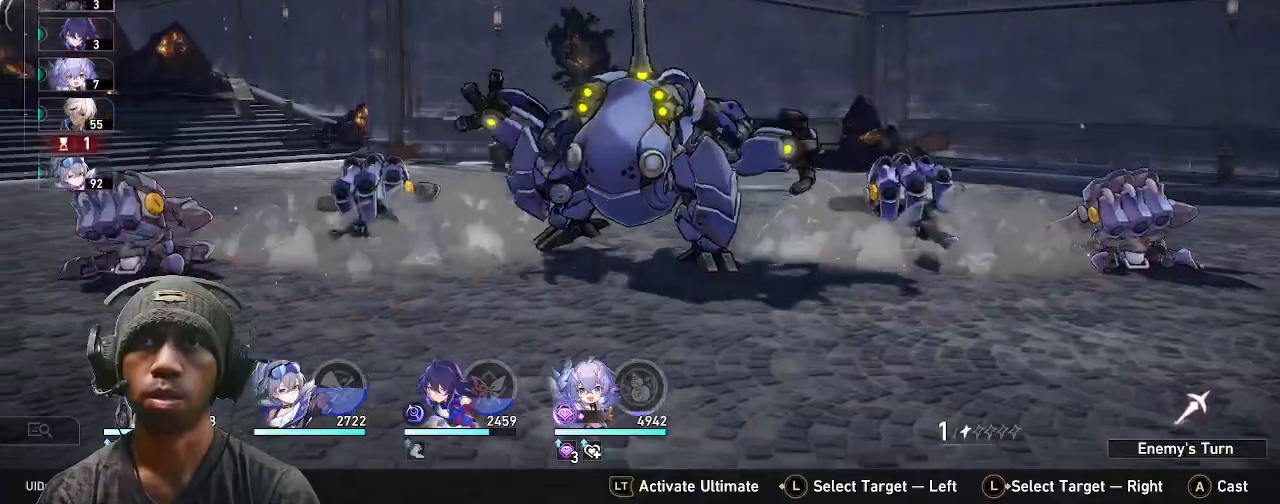
{"buttons": ["R2"], "left_stick": "center", "right_stick": "center", "events": []}
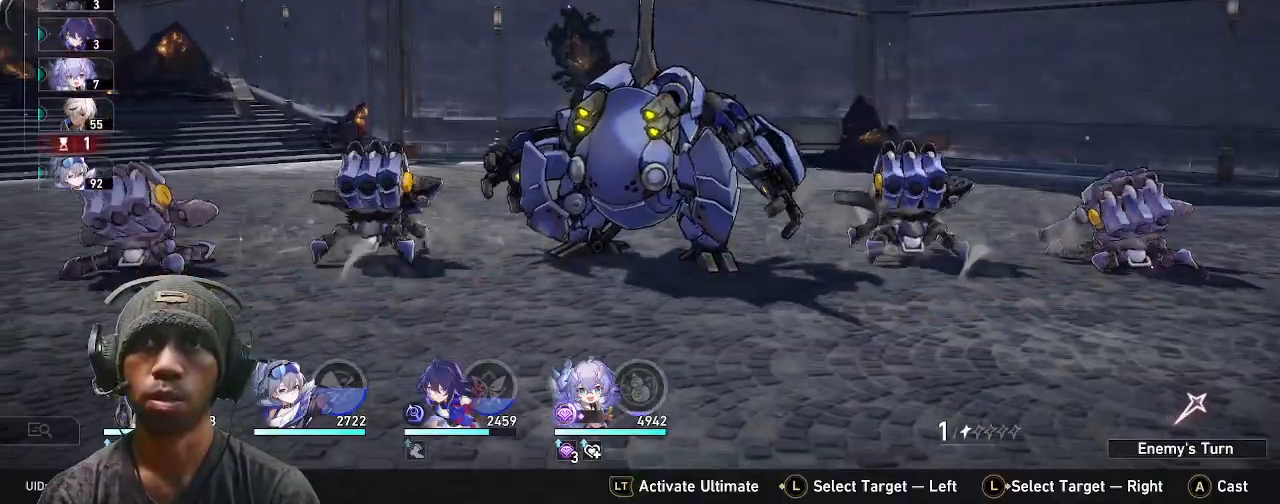
{"buttons": ["R2"], "left_stick": "center", "right_stick": "center", "events": []}
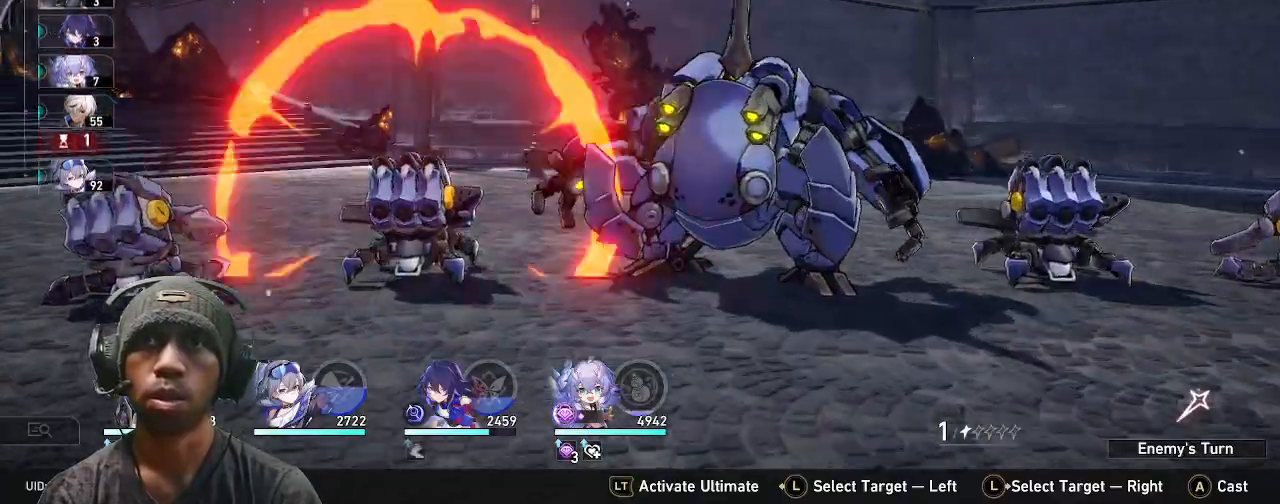
{"buttons": ["R2"], "left_stick": "center", "right_stick": "center", "events": []}
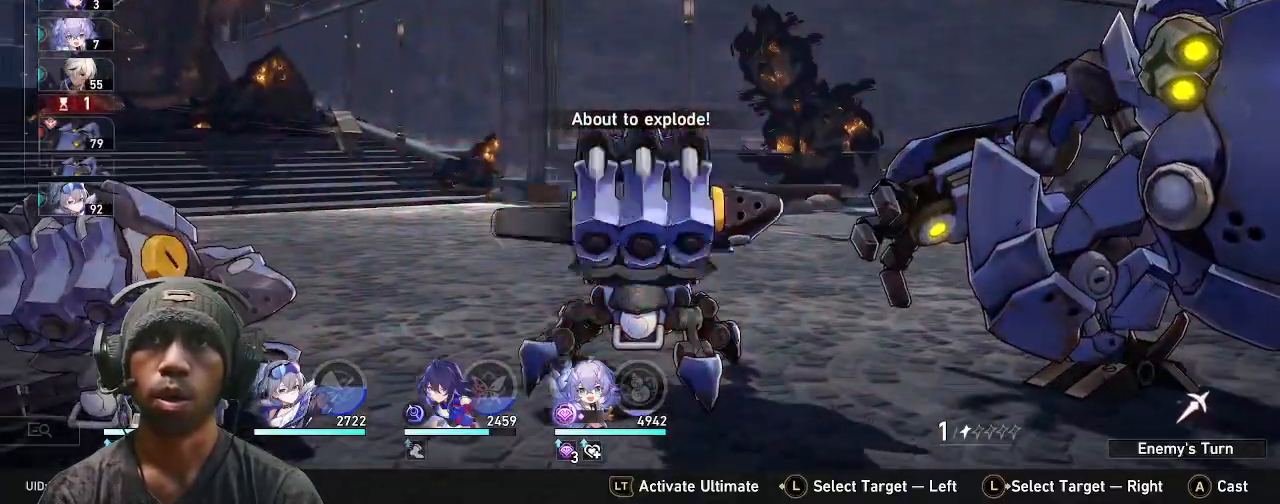
{"buttons": ["R2"], "left_stick": "center", "right_stick": "center", "events": []}
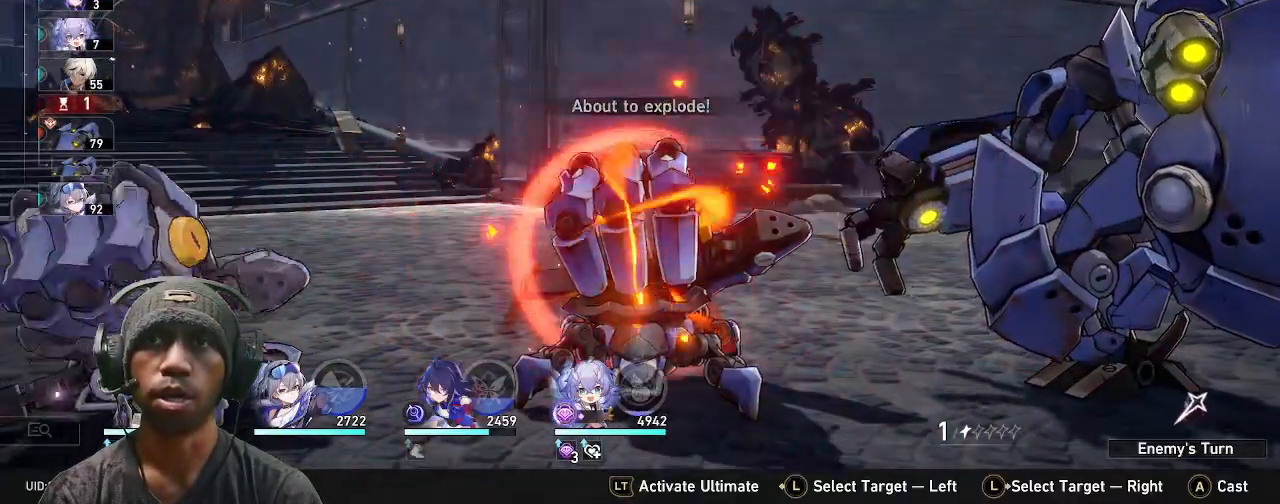
{"buttons": ["R2"], "left_stick": "center", "right_stick": "center", "events": []}
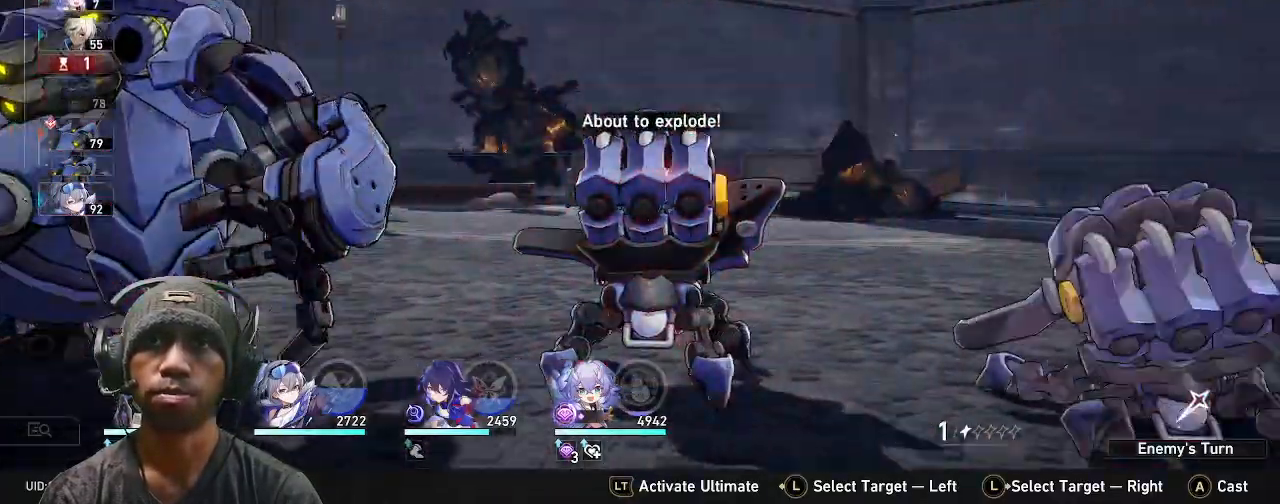
{"buttons": ["R2"], "left_stick": "center", "right_stick": "center", "events": []}
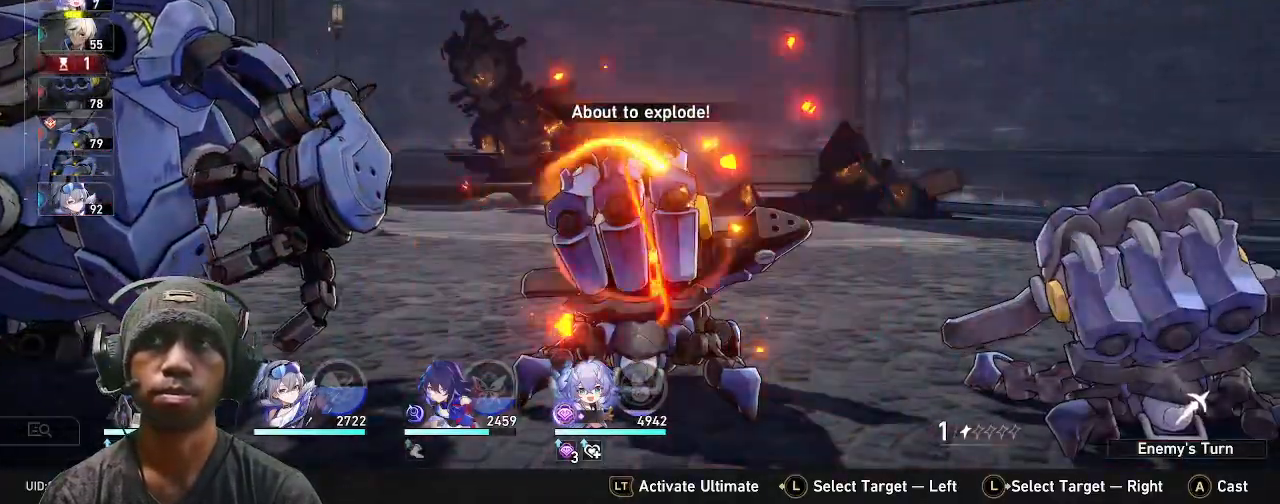
{"buttons": ["R2"], "left_stick": "center", "right_stick": "center", "events": []}
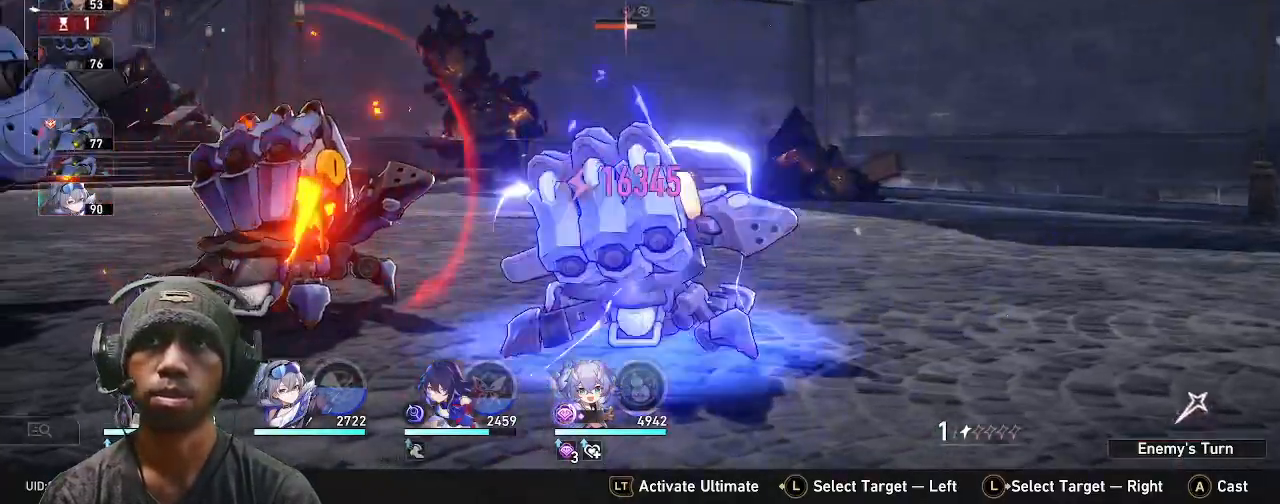
{"buttons": ["R2"], "left_stick": "center", "right_stick": "center", "events": []}
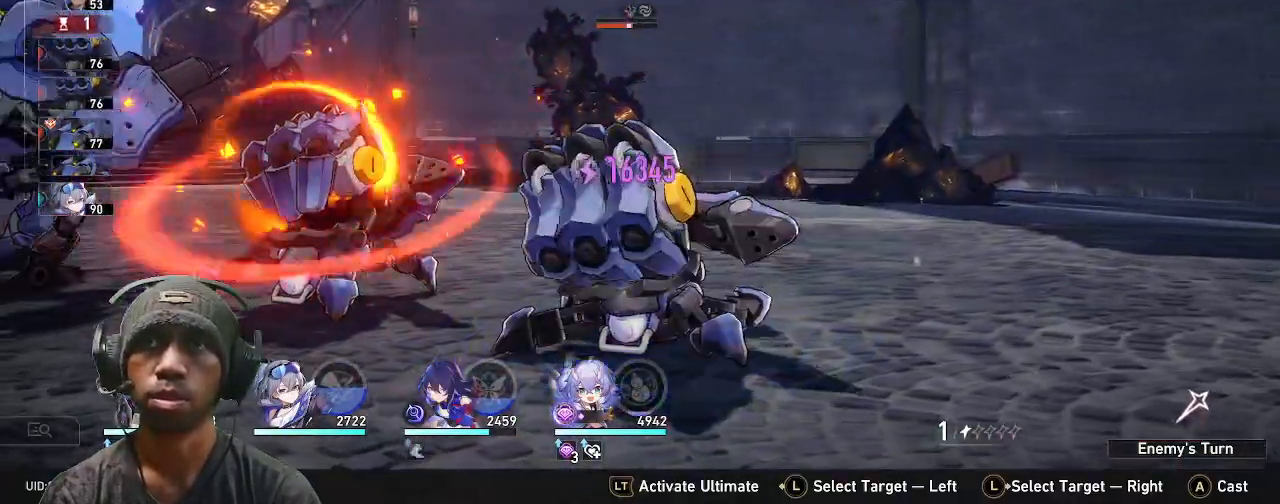
{"buttons": ["R2"], "left_stick": "center", "right_stick": "center", "events": []}
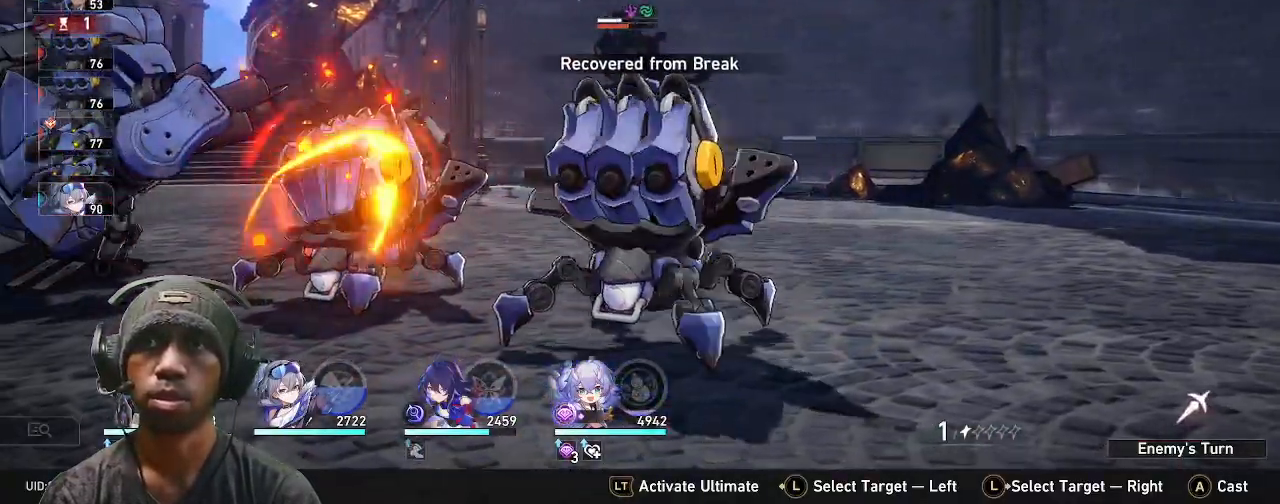
{"buttons": ["R2"], "left_stick": "center", "right_stick": "center", "events": []}
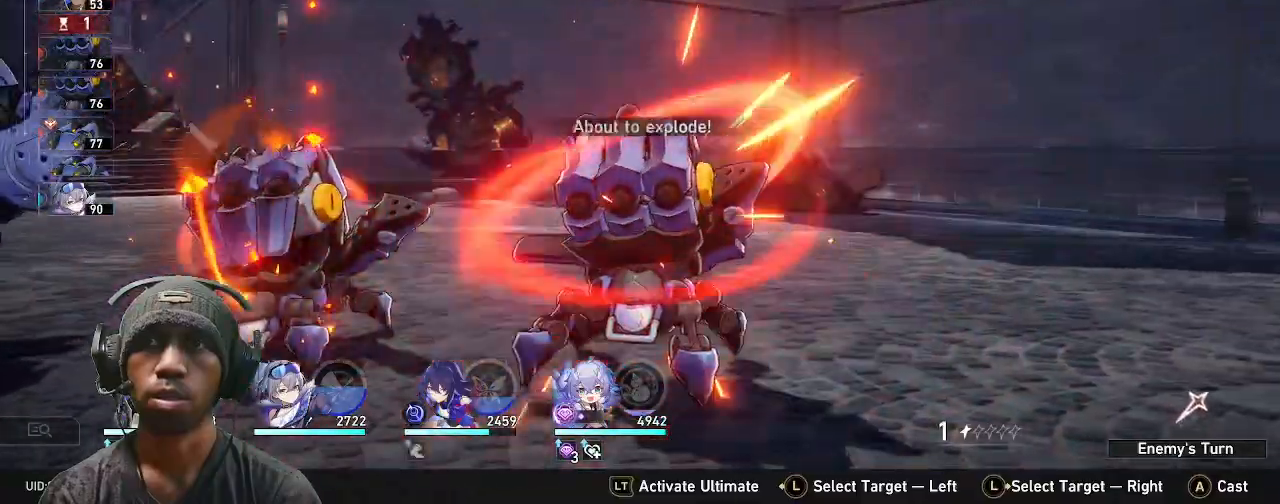
{"buttons": ["R2"], "left_stick": "center", "right_stick": "center", "events": []}
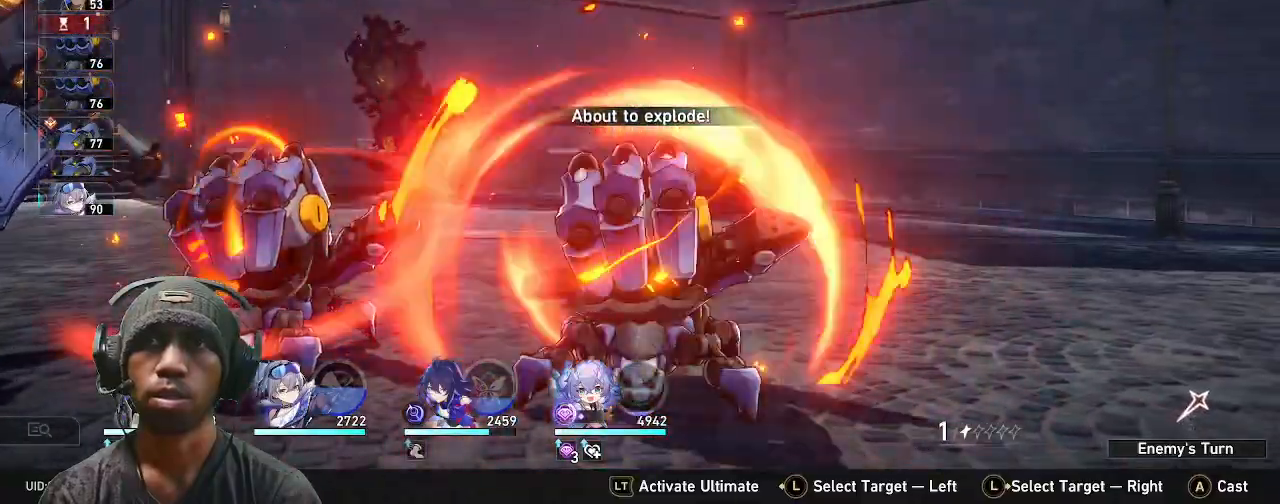
{"buttons": ["R2"], "left_stick": "center", "right_stick": "center", "events": []}
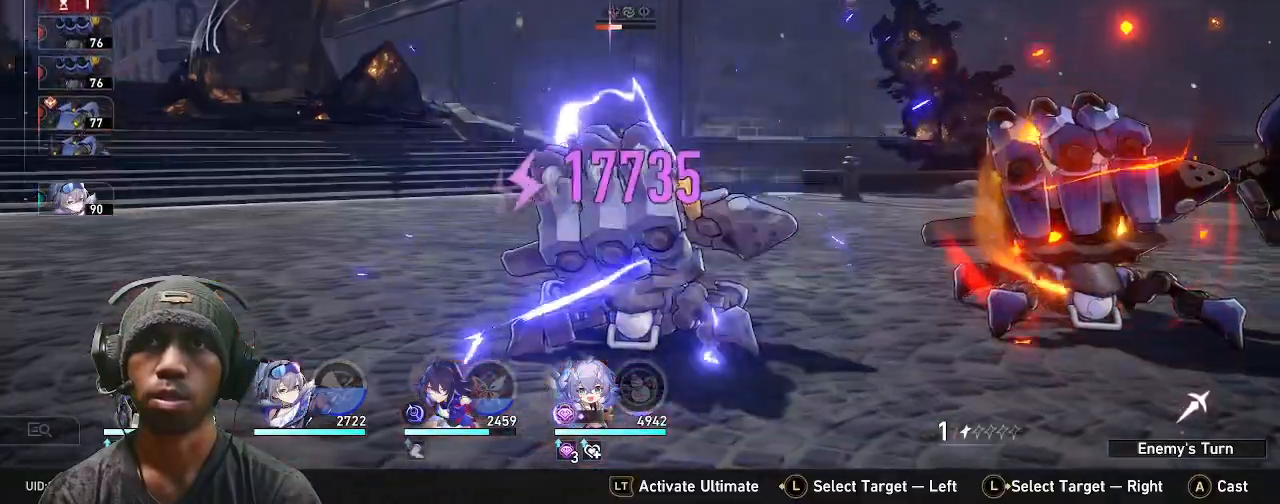
{"buttons": ["R2"], "left_stick": "center", "right_stick": "center", "events": []}
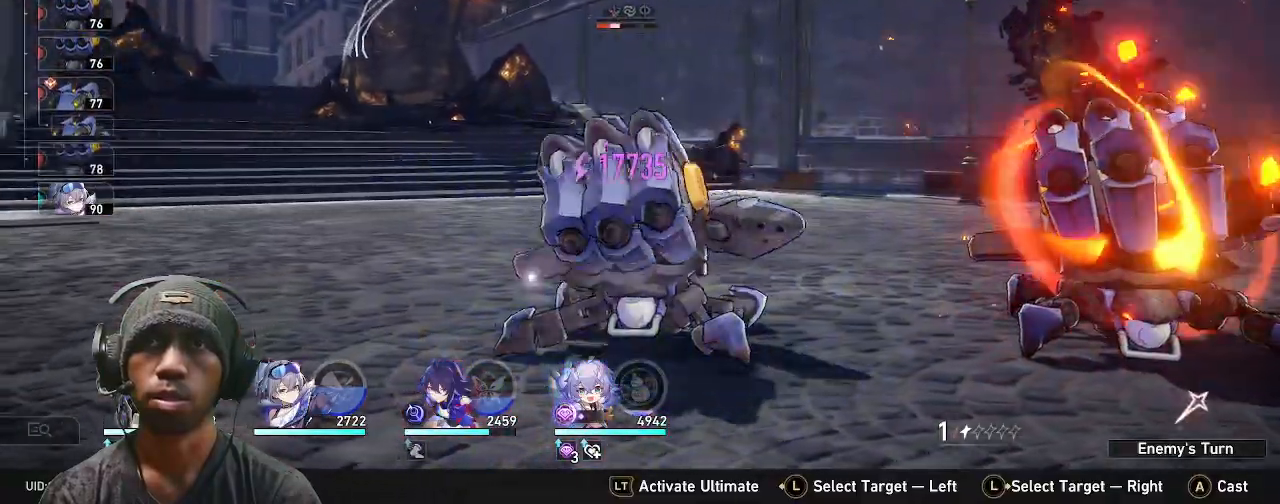
{"buttons": ["R2"], "left_stick": "center", "right_stick": "center", "events": []}
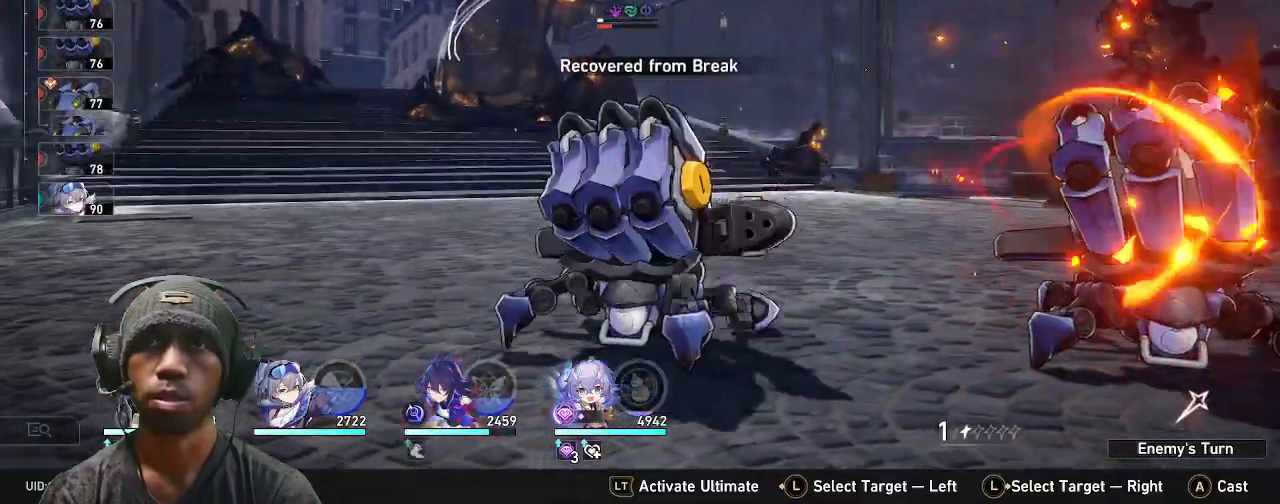
{"buttons": ["R2"], "left_stick": "center", "right_stick": "center", "events": [[183, "L2", "down"], [233, "L2", "up"]]}
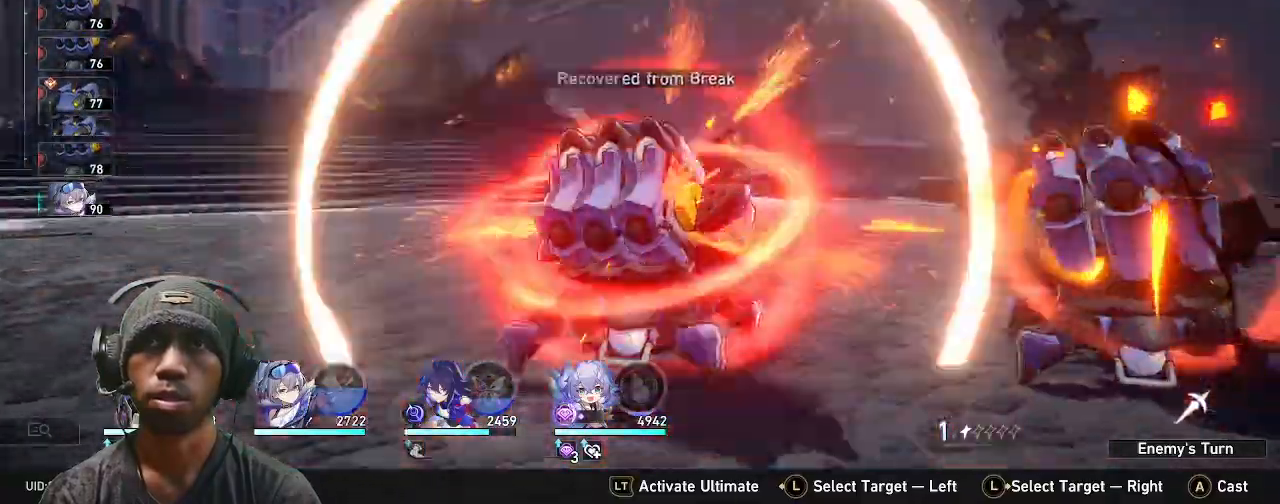
{"buttons": ["R2"], "left_stick": "center", "right_stick": "center", "events": []}
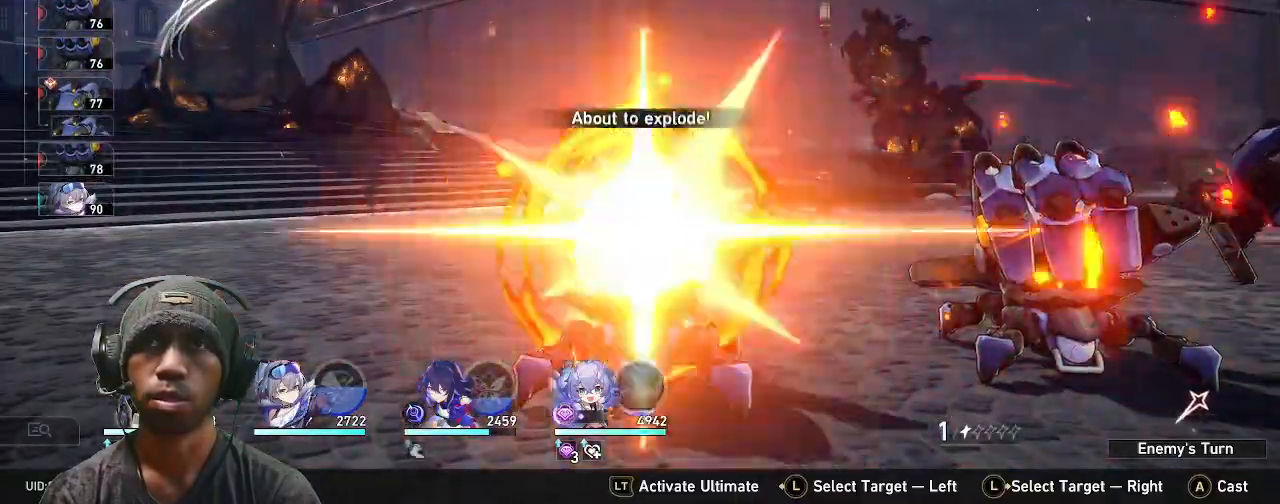
{"buttons": ["R2"], "left_stick": "center", "right_stick": "center", "events": []}
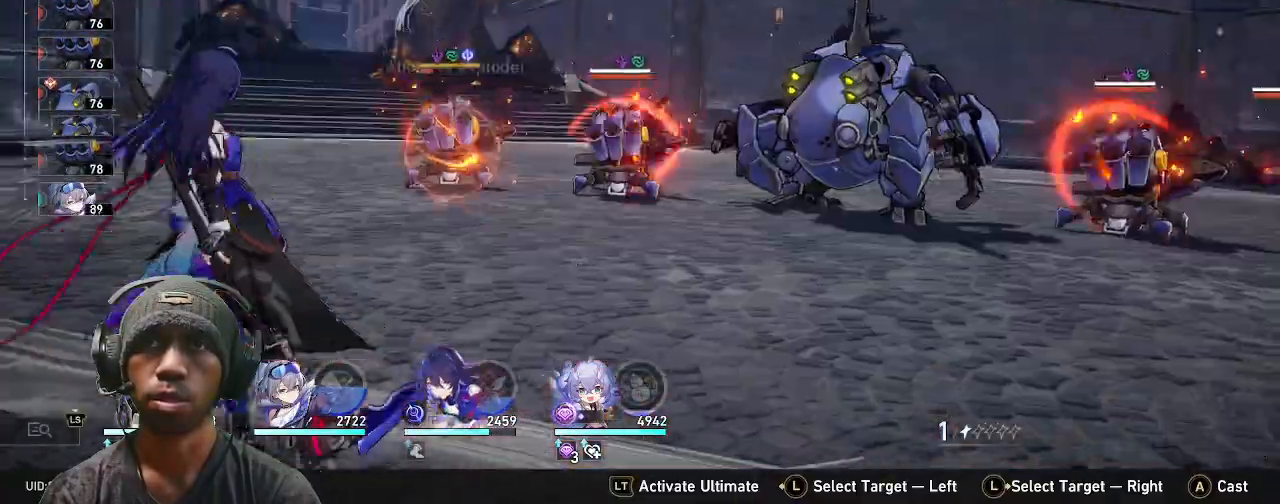
{"buttons": ["R2"], "left_stick": "center", "right_stick": "center", "events": []}
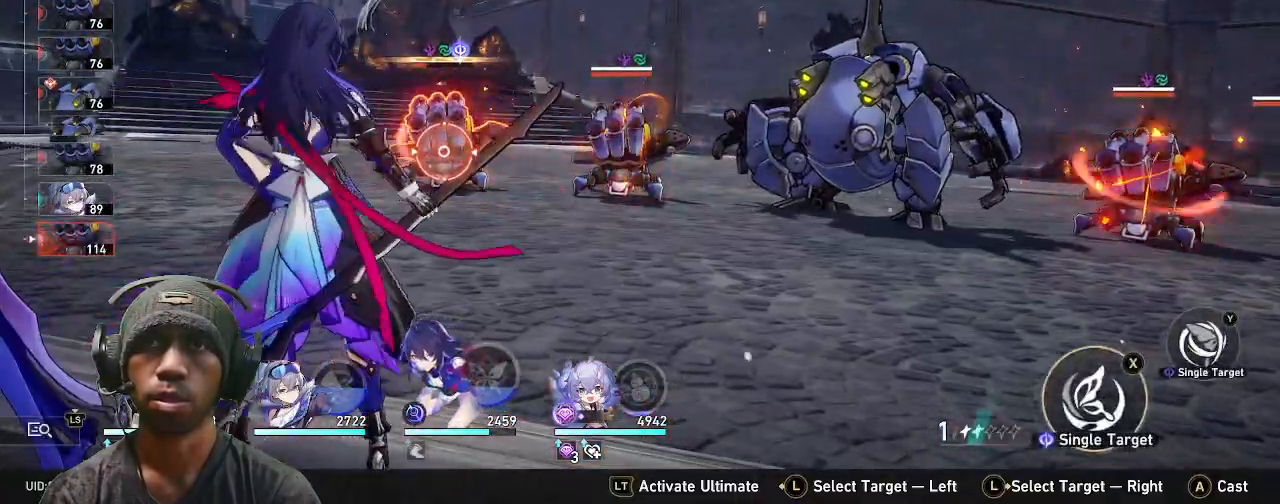
{"buttons": ["R2"], "left_stick": "center", "right_stick": "center", "events": []}